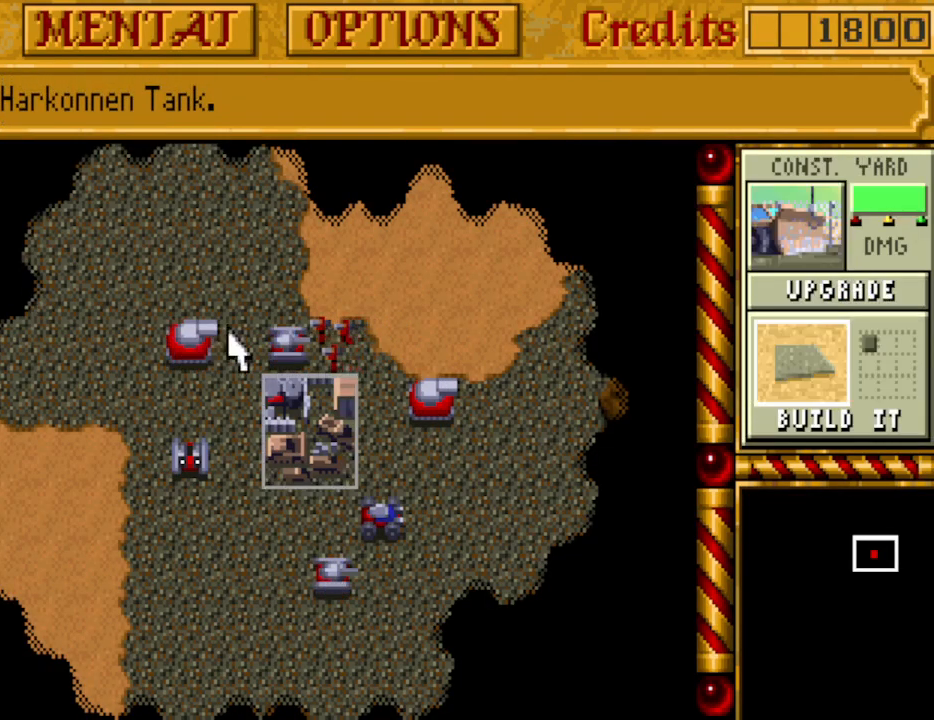
Gameplay with keyboard; each line is a JSON object with the keys held at the frame after it. "events" lists presses ("down") and releases ("up") of ".", "/", "0", "1", "2", "3", "4", "5", "6", "7", "8", "9", "a", "alt_l", "alt_r", "b", "backspace", "c", "caps_lock", "comma", "ctrl_l", "ctrl_r", "d", "down", "e", "equals", "escape", "f", "f1", "f10", "f11", "f12", "f2", "f3", "f4", "f5", "f6", "f7", "f8", "f9", "g", "h", "i", "j", "k", "l", "lbracket", "left", "m", "minus", "n", "o", "p", "q", "quote", "r", "rbracket", "return", "right", "s", "semicolon", "shift_l", "shift_r", "space", "super_l", "super_r", "t", "tab", "tilde", "u", "up", "v", "w", "x", "y" and "z" between this image and that frame as [ms after this image, input, new state], when the widget could be followed in between. No other keys are recorded. Mouse input is not recorded.
{"keys": [], "events": []}
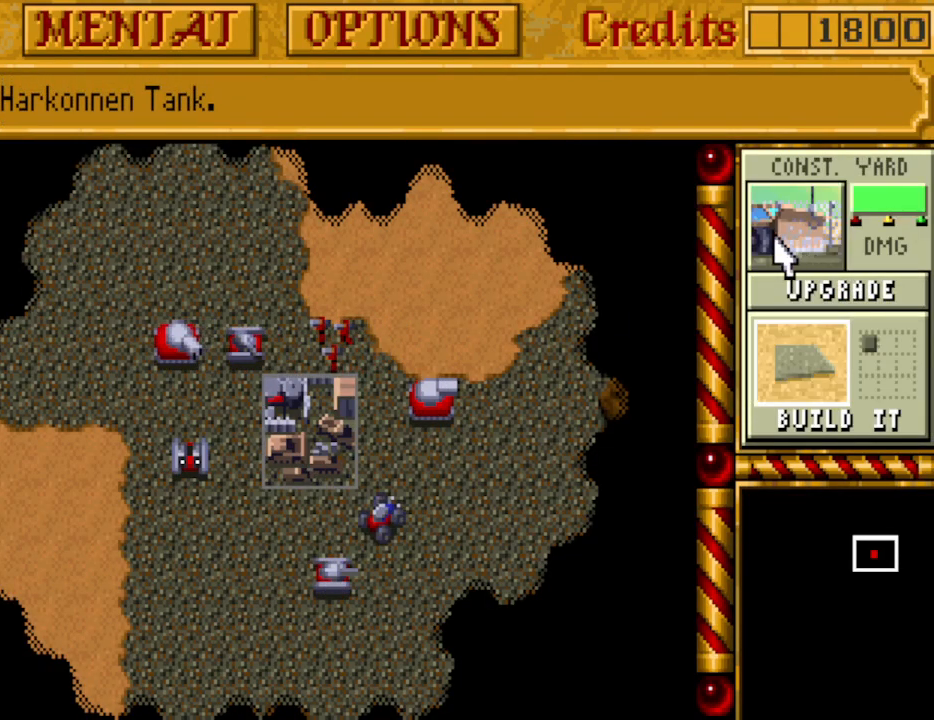
{"keys": ["b"], "events": [[400, "3", "down"], [450, "3", "up"], [450, "b", "down"]]}
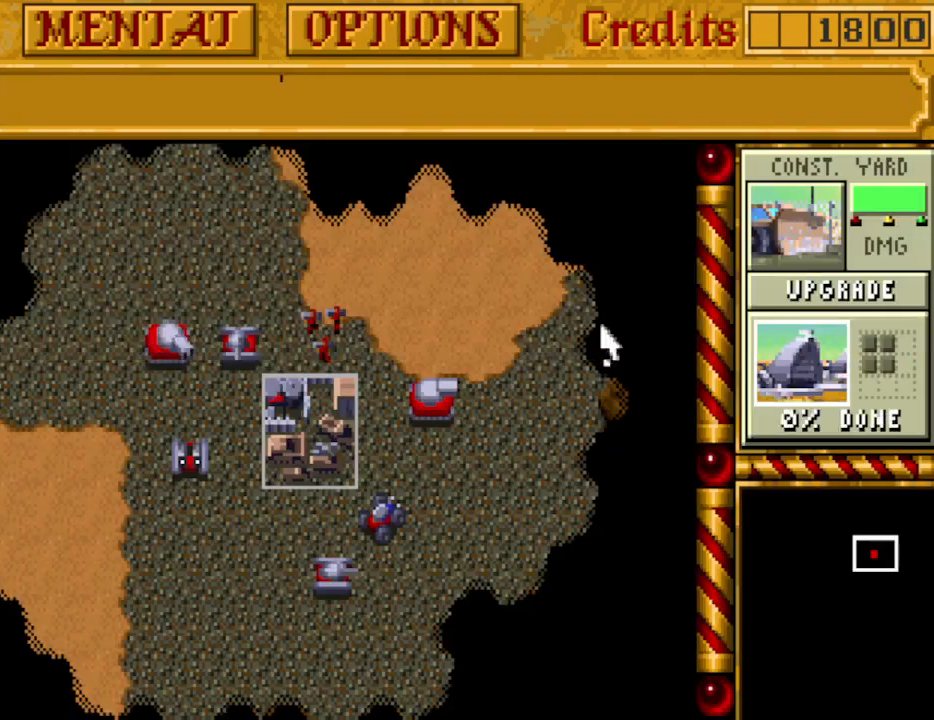
{"keys": [], "events": [[50, "b", "up"], [417, "left", "down"], [467, "left", "up"]]}
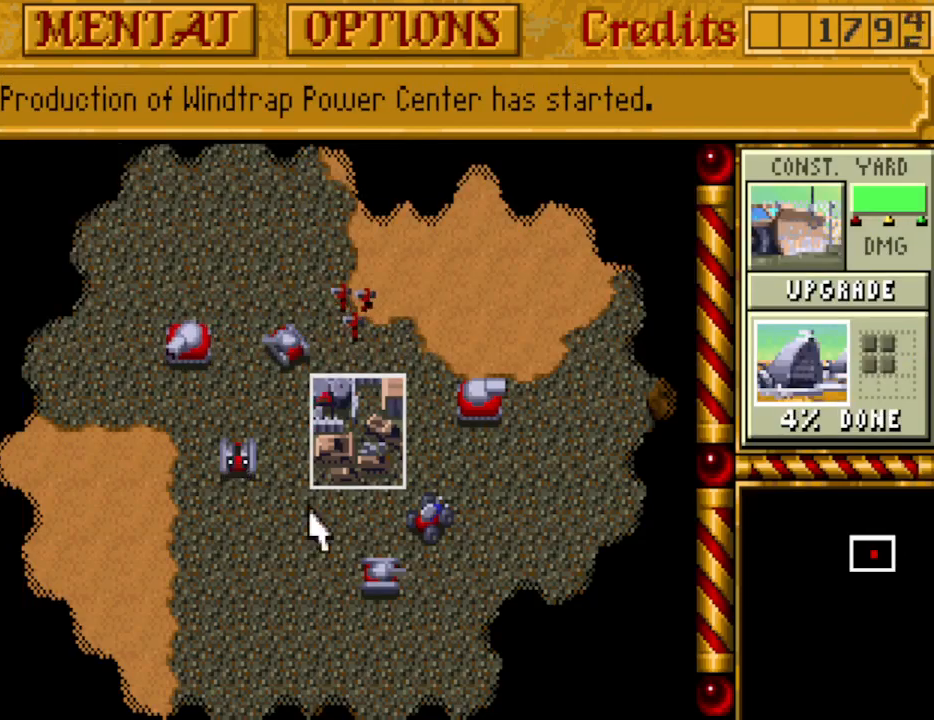
{"keys": [], "events": [[50, "left", "down"], [150, "left", "up"]]}
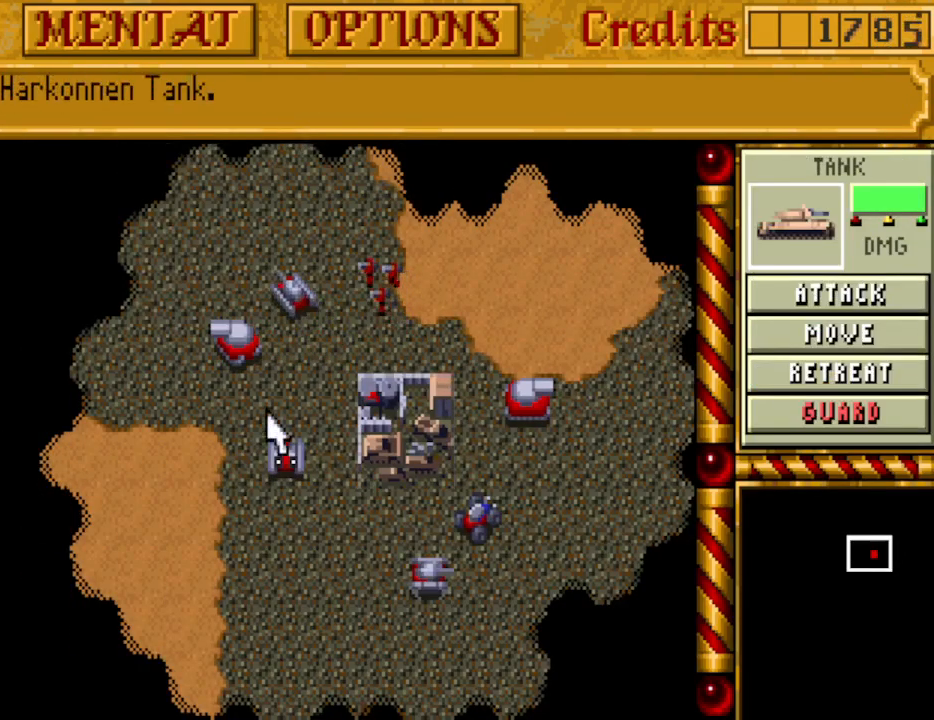
{"keys": [], "events": [[117, "m", "down"], [217, "m", "up"]]}
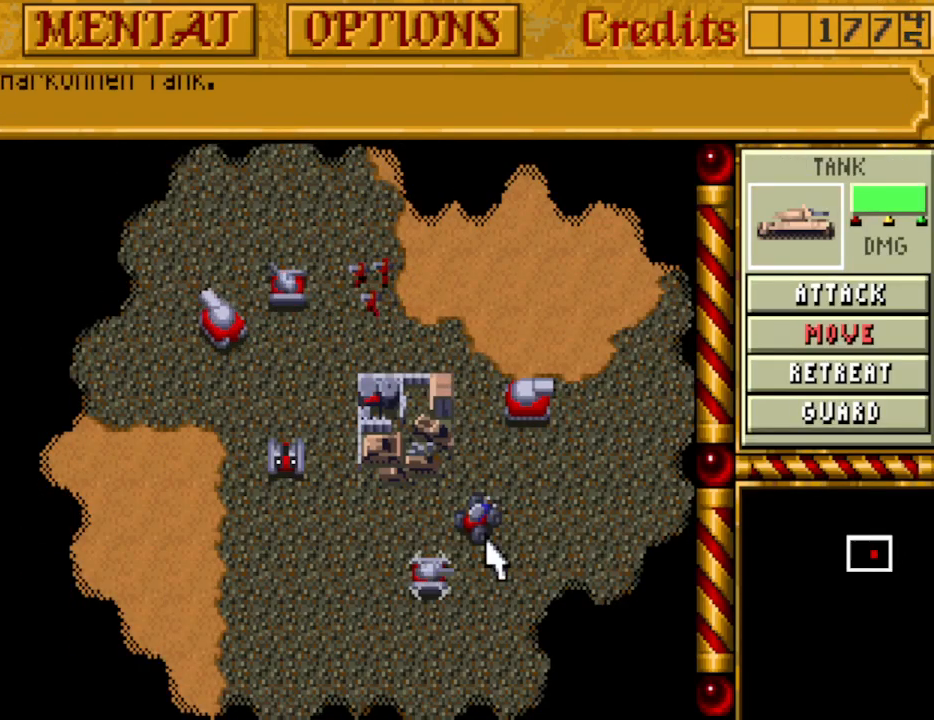
{"keys": [], "events": [[283, "m", "down"], [367, "m", "up"]]}
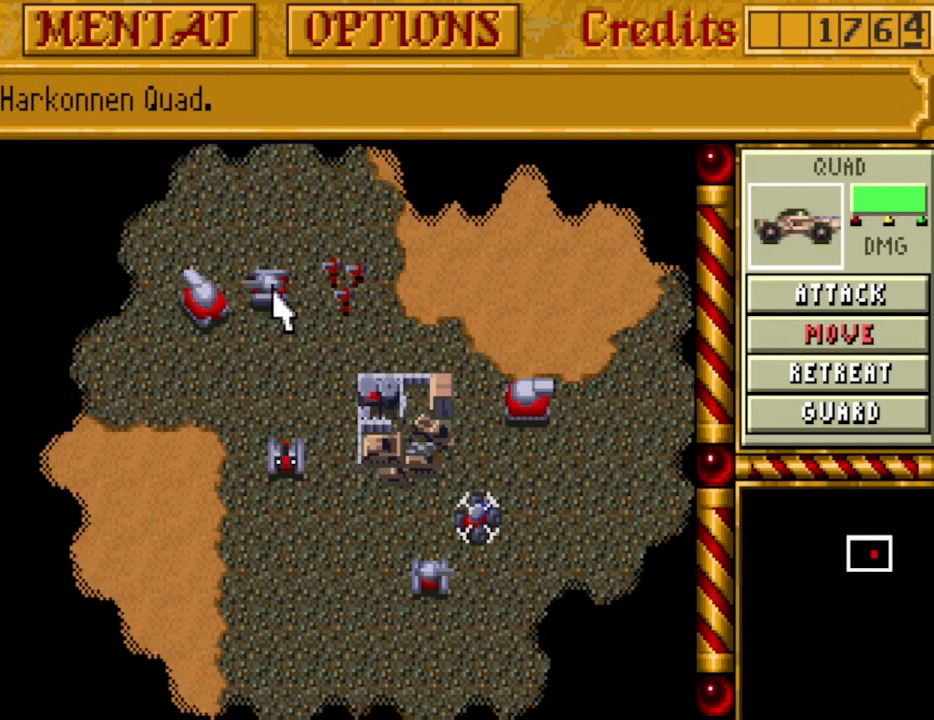
{"keys": [], "events": []}
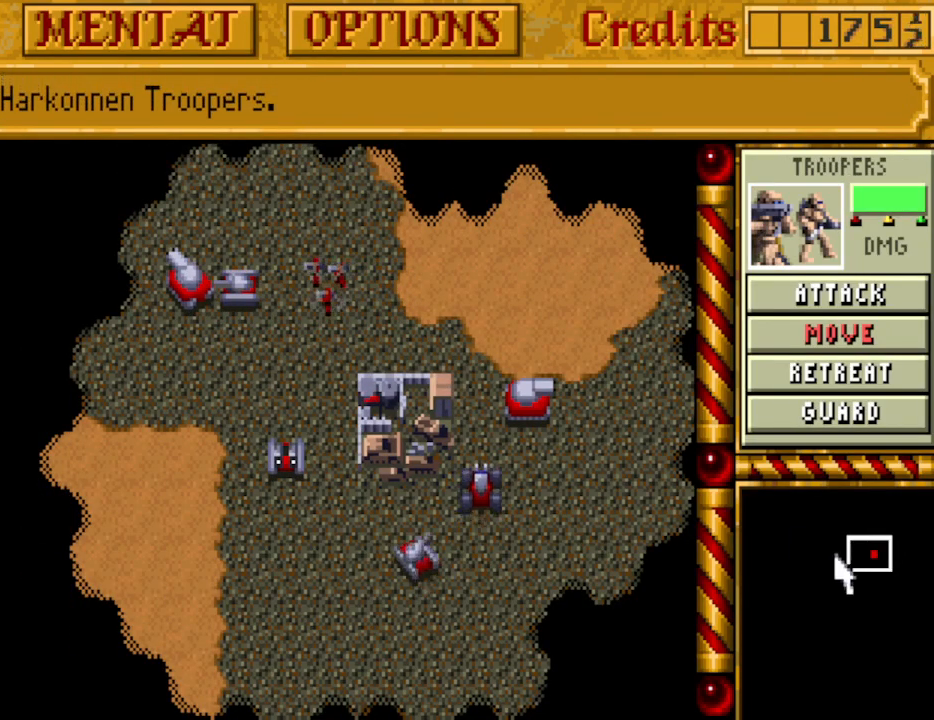
{"keys": [], "events": [[167, "m", "down"], [250, "m", "up"]]}
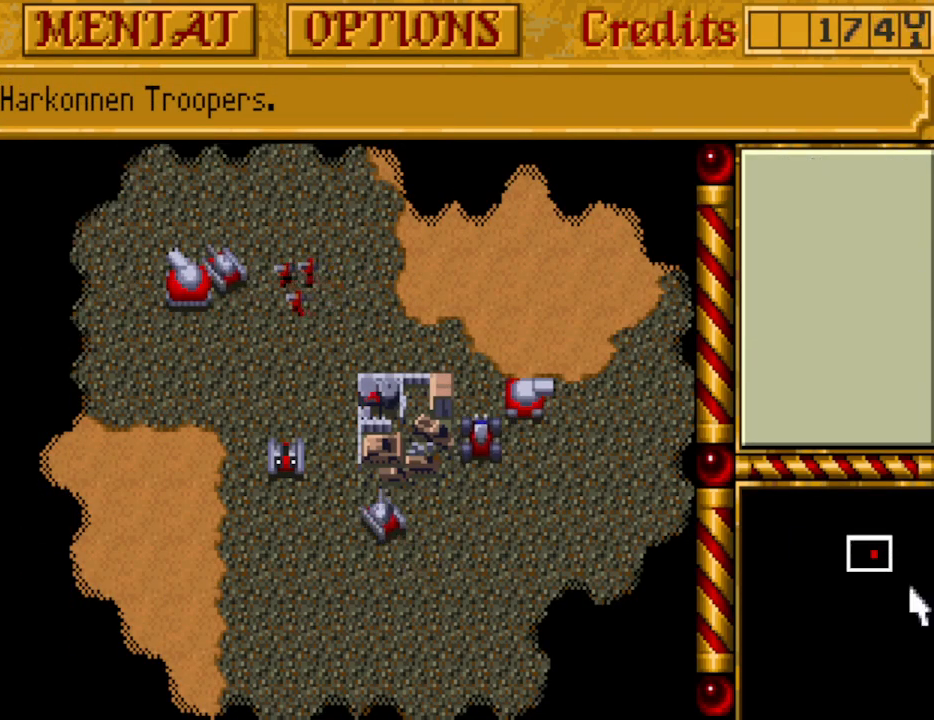
{"keys": [], "events": []}
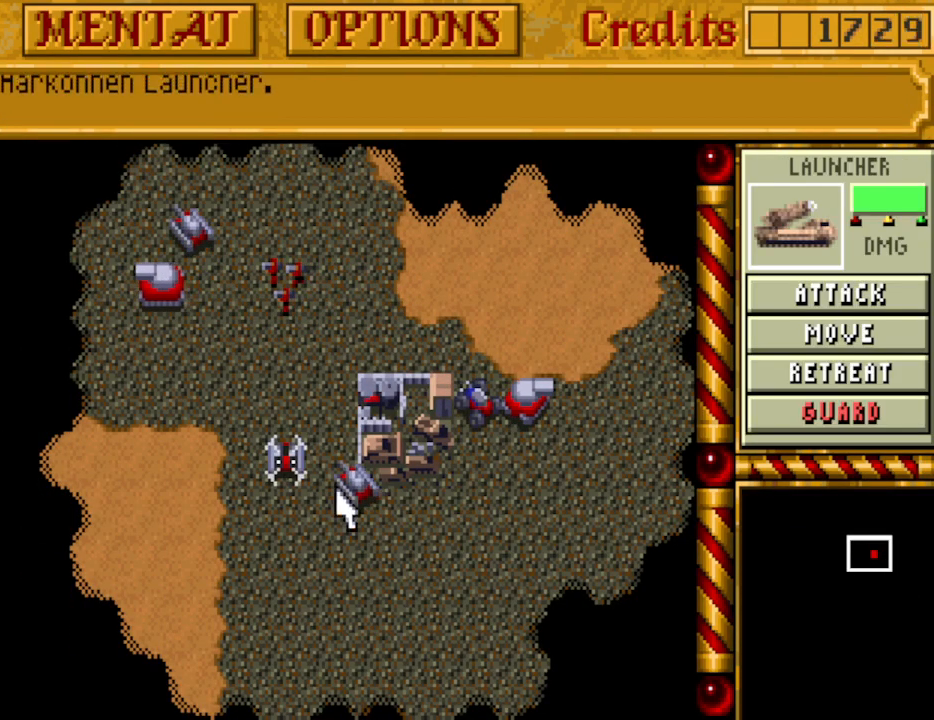
{"keys": [], "events": [[383, "m", "down"], [483, "m", "up"]]}
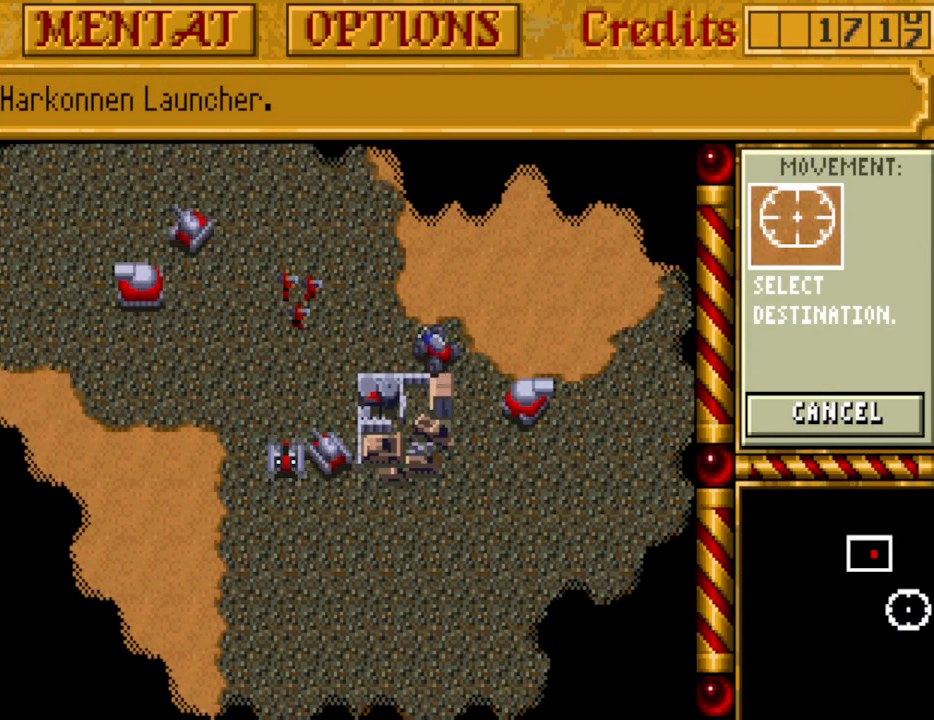
{"keys": [], "events": []}
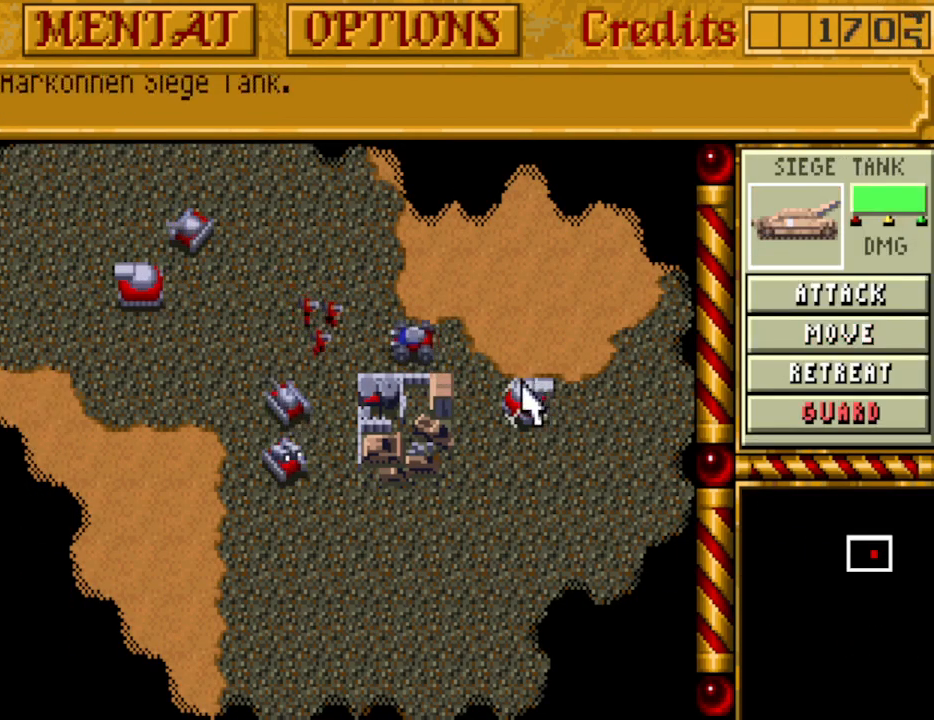
{"keys": [], "events": [[83, "m", "down"], [183, "m", "up"]]}
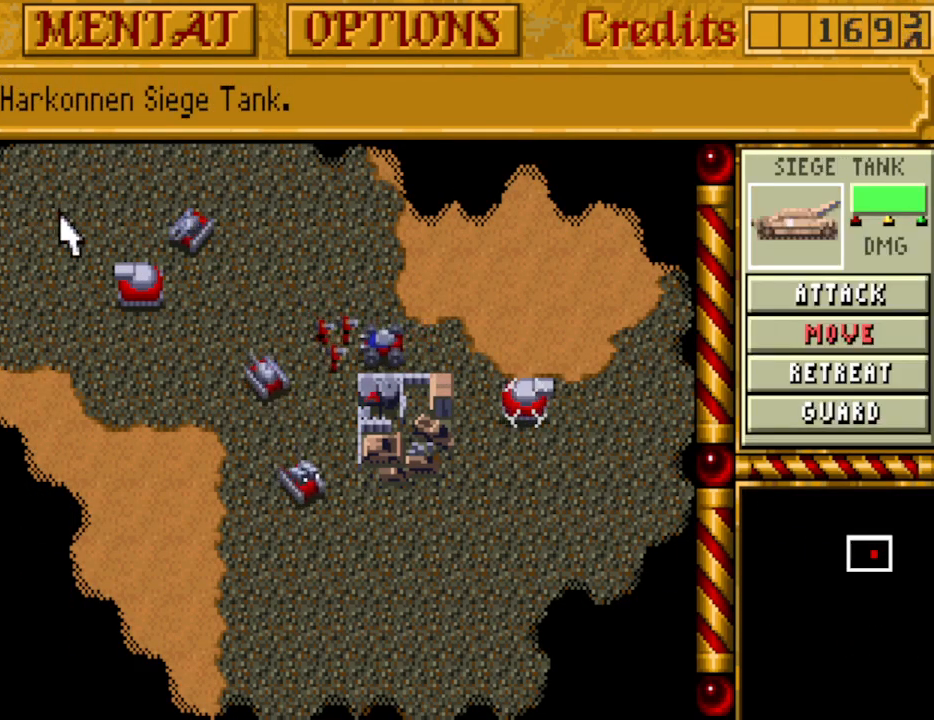
{"keys": ["left"], "events": [[50, "up", "down"], [100, "up", "up"], [200, "up", "down"], [233, "left", "down"], [283, "left", "up"], [283, "up", "up"], [383, "up", "down"], [467, "left", "down"], [467, "up", "up"]]}
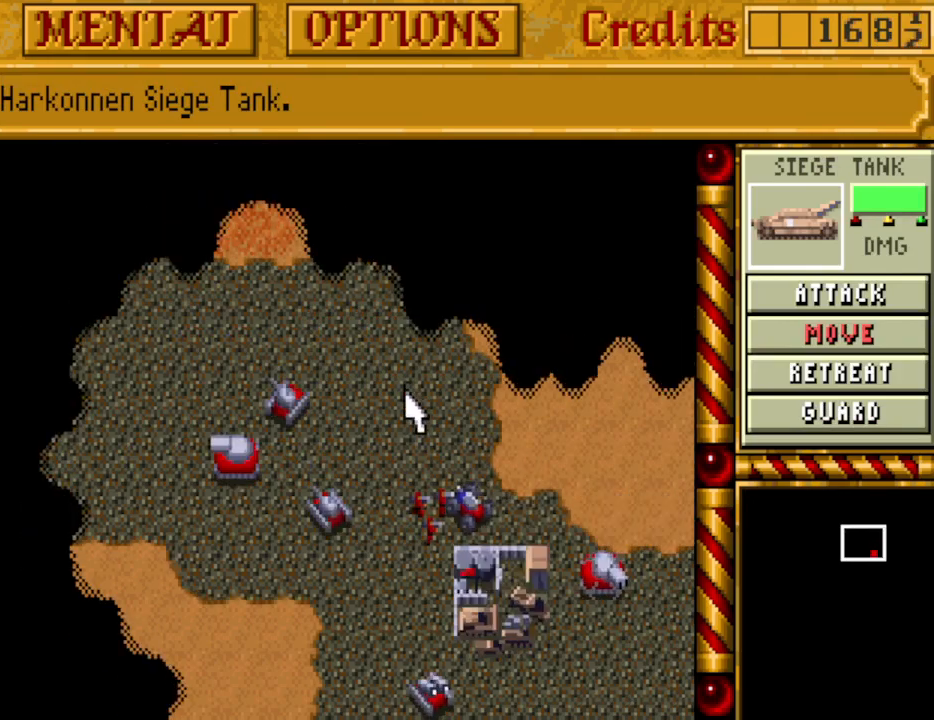
{"keys": [], "events": [[17, "left", "up"]]}
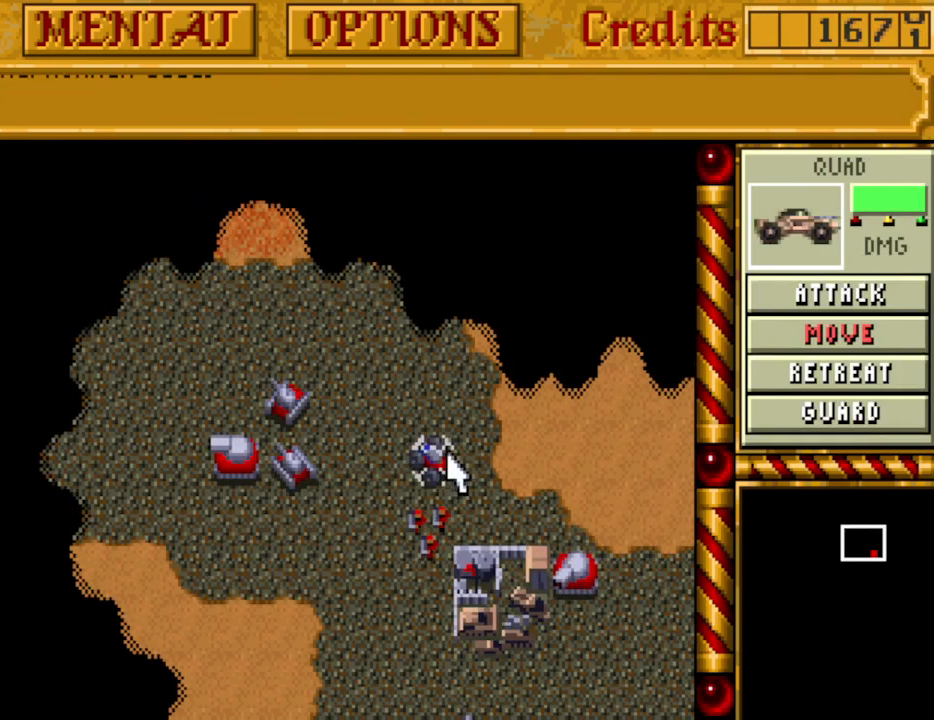
{"keys": [], "events": [[217, "m", "down"], [317, "m", "up"]]}
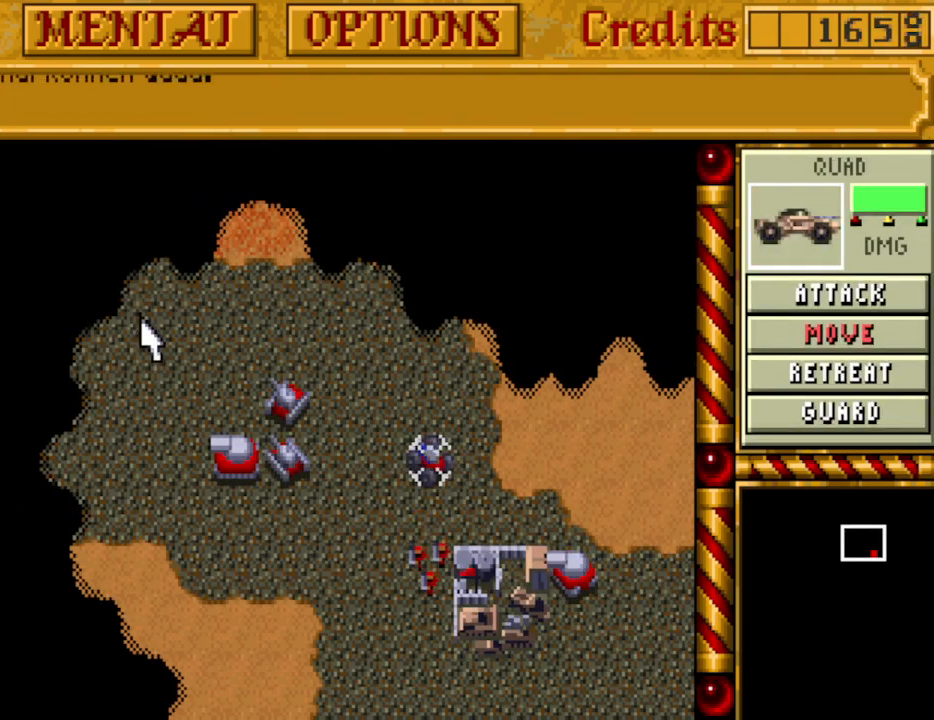
{"keys": ["m"], "events": [[467, "m", "down"]]}
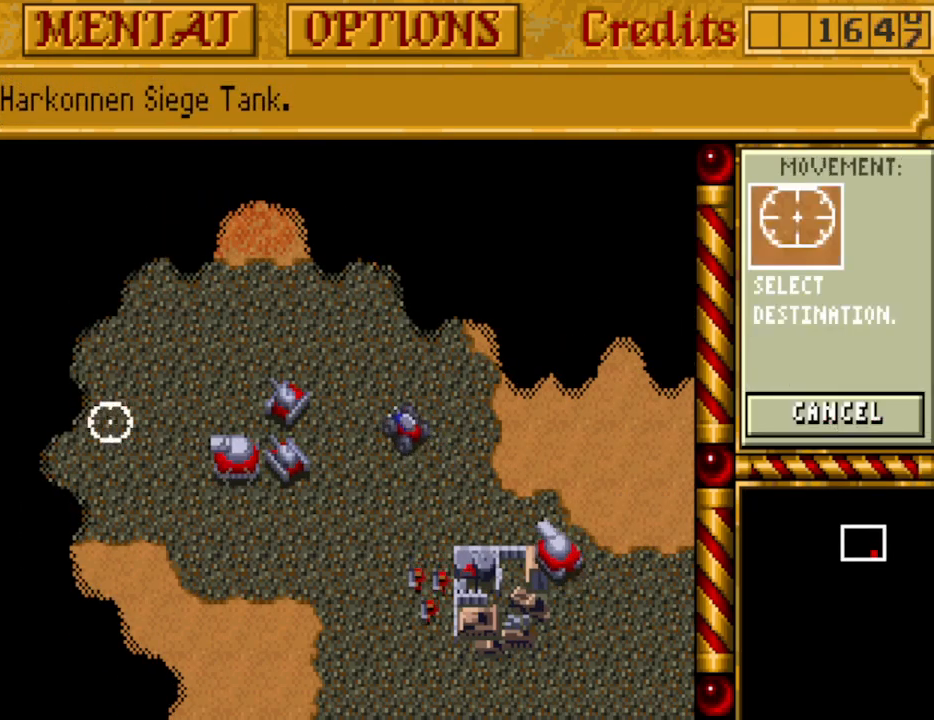
{"keys": [], "events": [[17, "m", "up"]]}
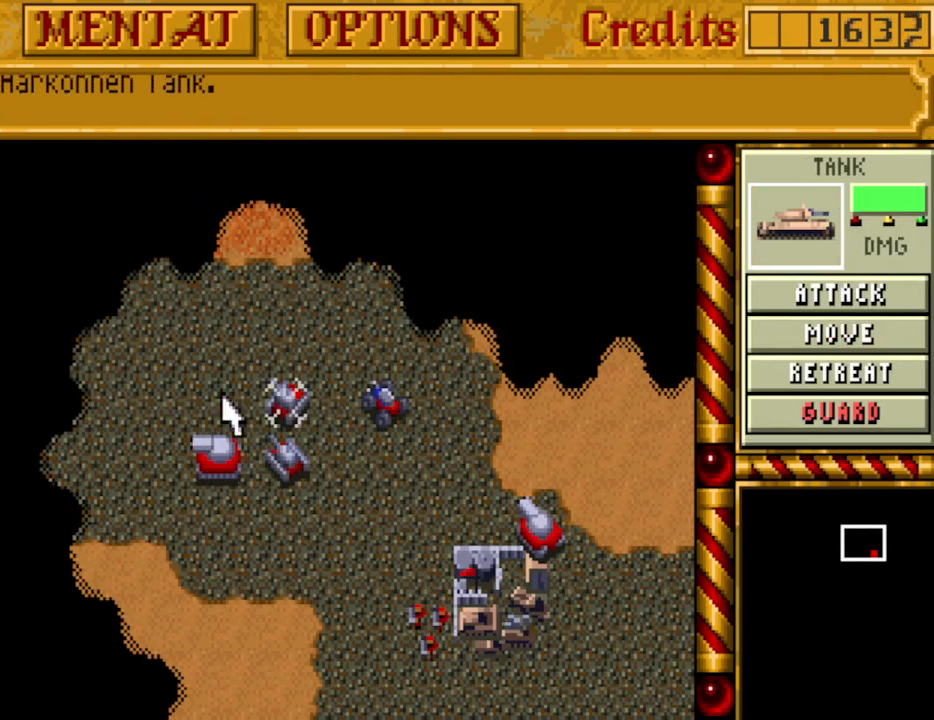
{"keys": [], "events": [[33, "m", "down"], [133, "m", "up"]]}
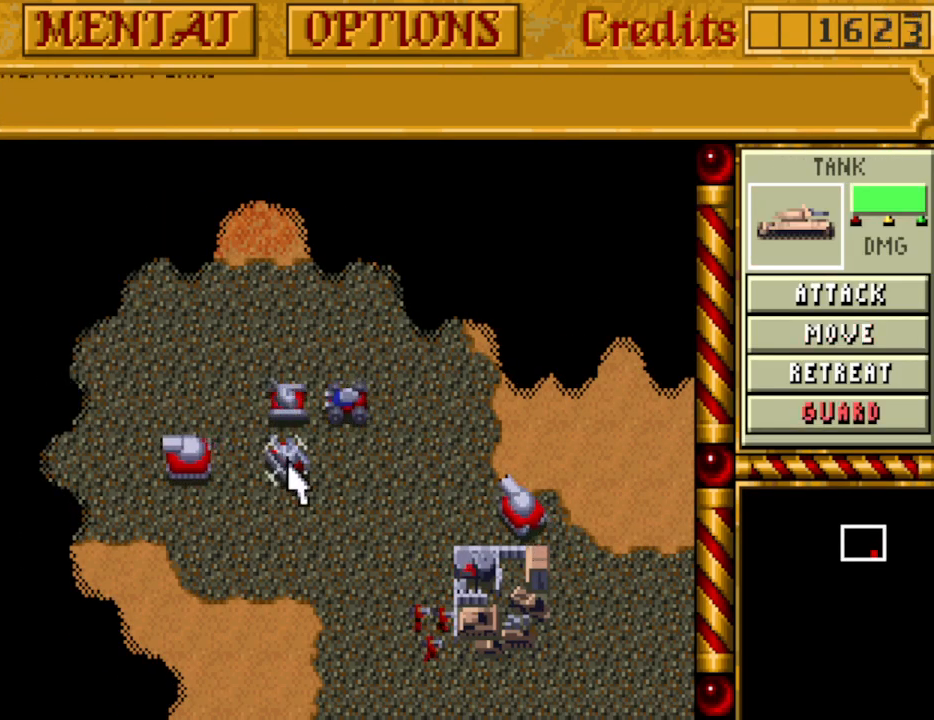
{"keys": [], "events": [[183, "m", "down"], [283, "m", "up"]]}
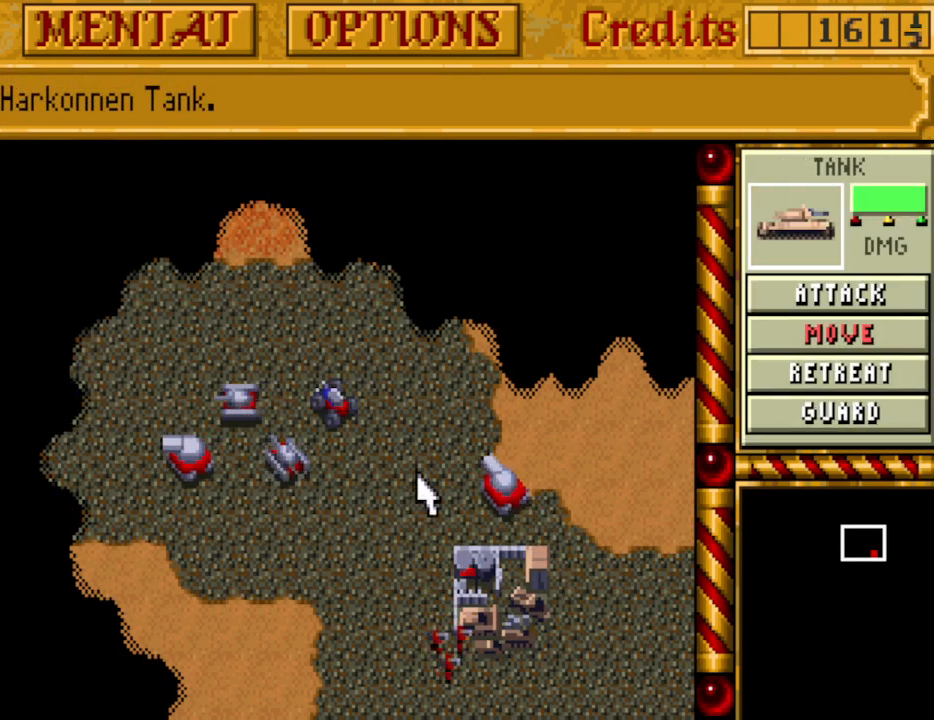
{"keys": [], "events": []}
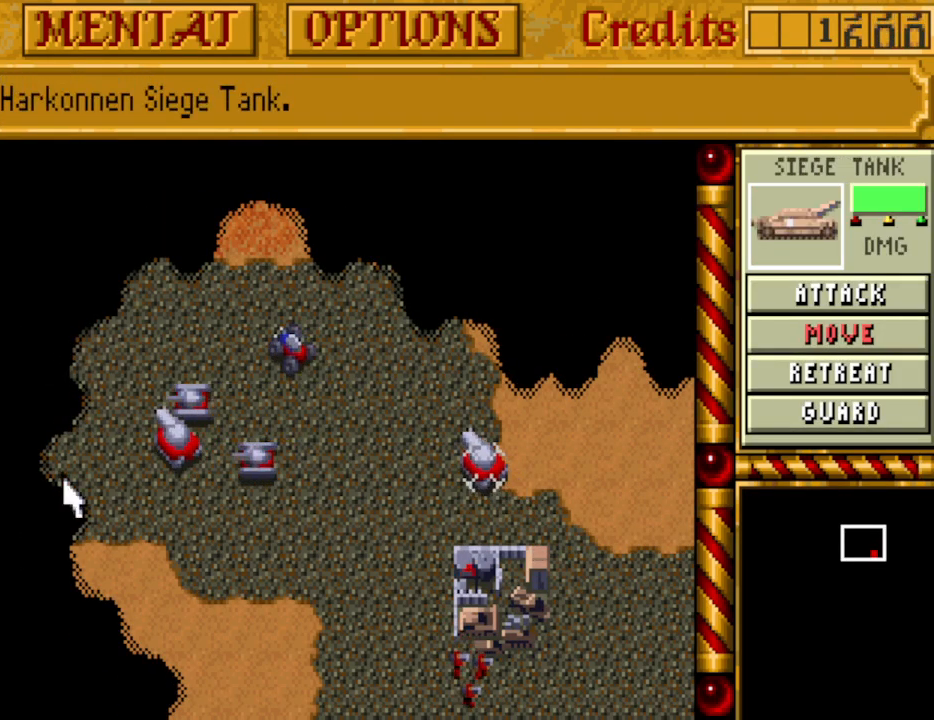
{"keys": [], "events": [[83, "m", "down"], [167, "m", "up"]]}
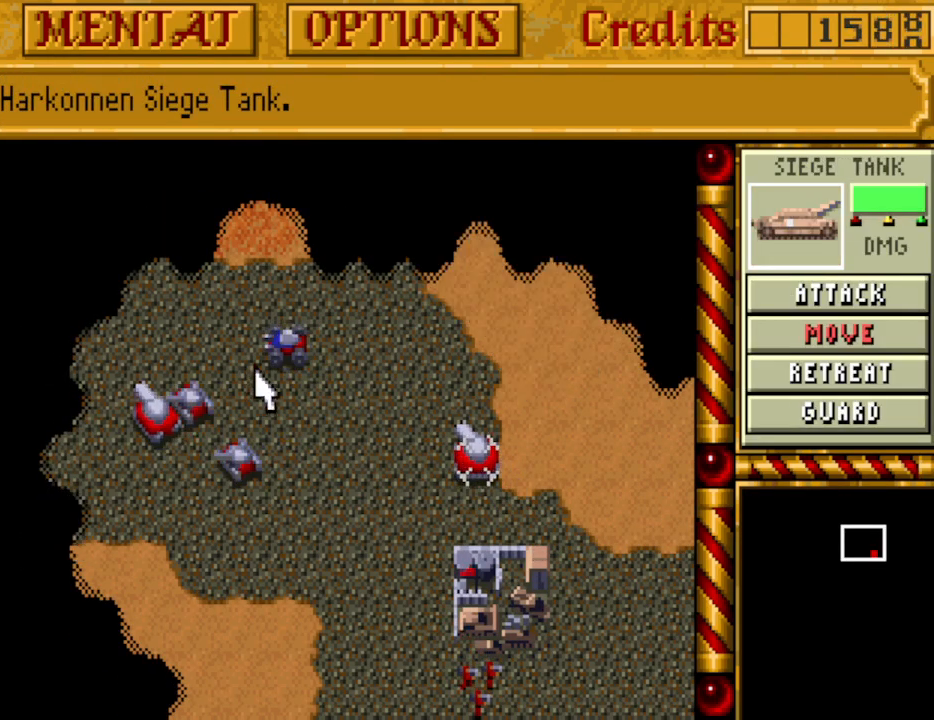
{"keys": [], "events": [[283, "m", "down"], [367, "m", "up"]]}
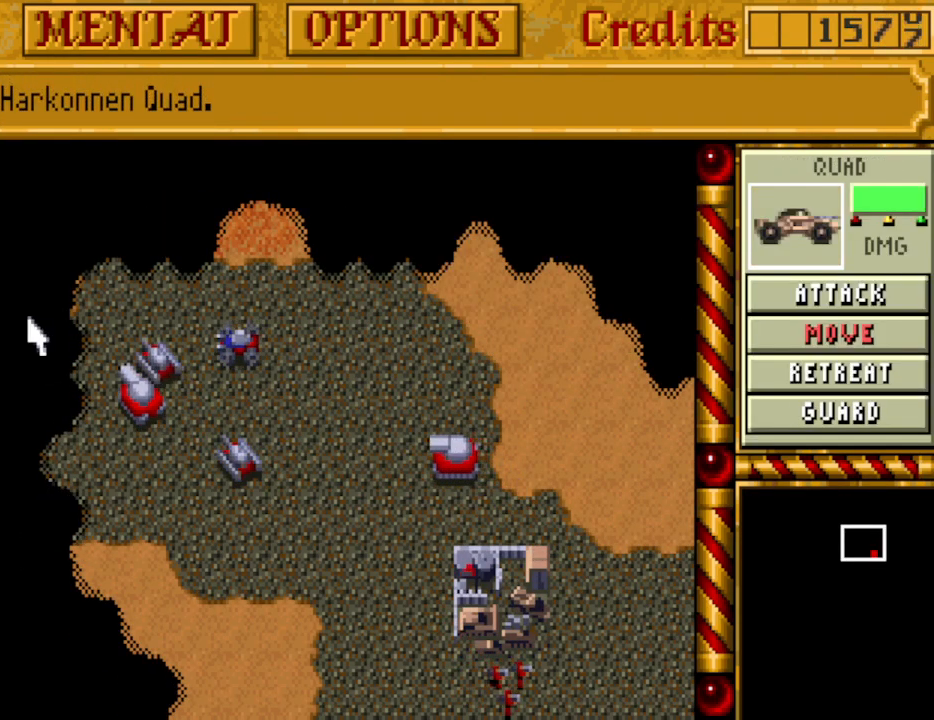
{"keys": ["left"], "events": [[150, "left", "down"], [250, "left", "up"], [333, "left", "down"], [433, "left", "up"], [483, "left", "down"]]}
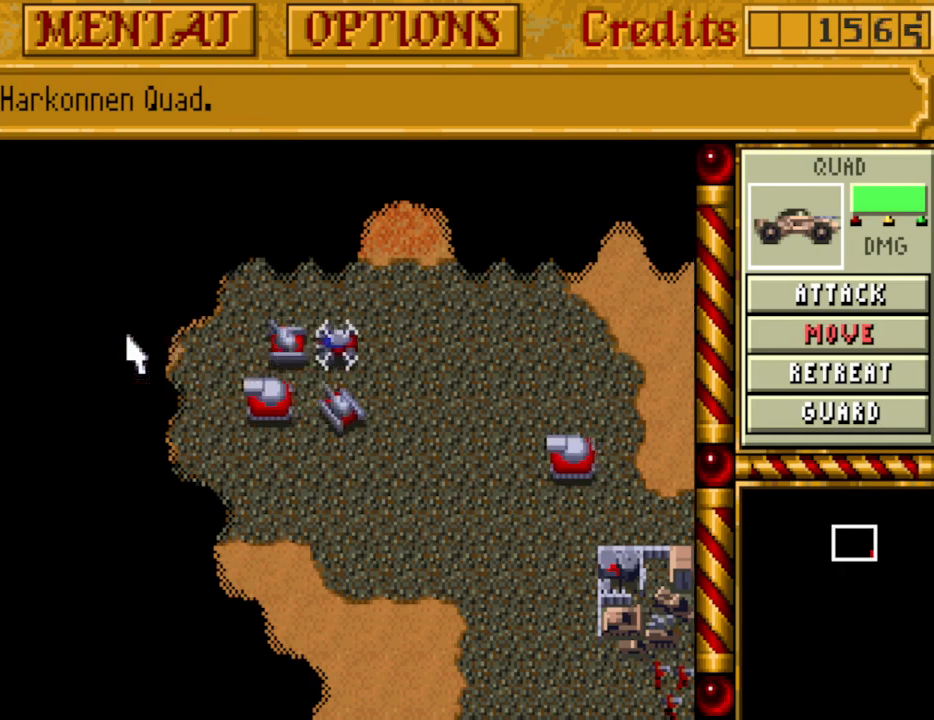
{"keys": [], "events": [[67, "left", "up"], [167, "left", "down"], [267, "left", "up"], [350, "left", "down"], [400, "left", "up"]]}
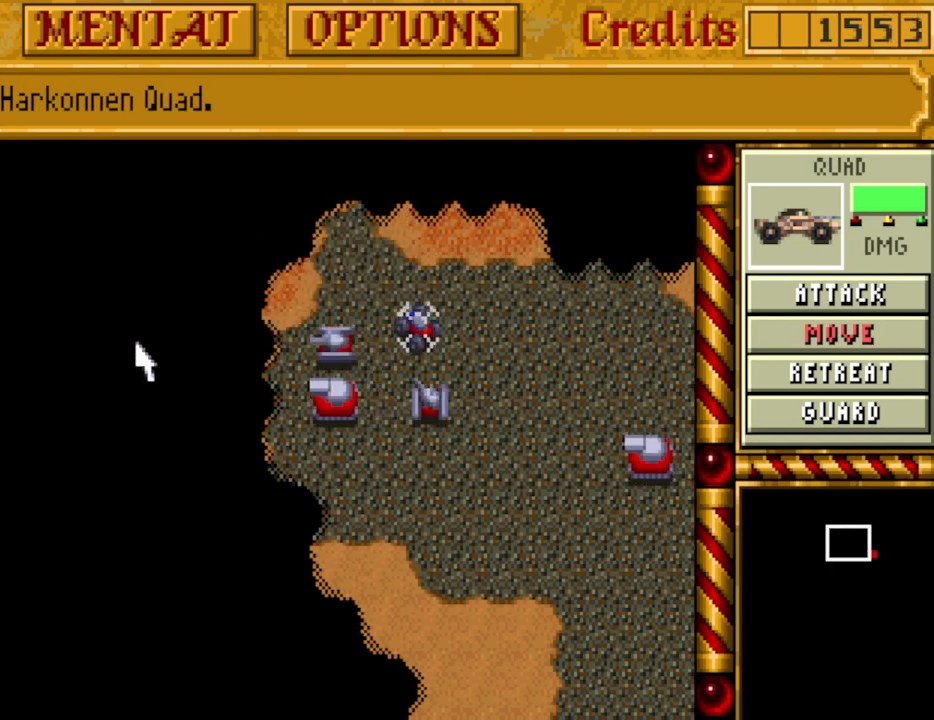
{"keys": ["m"], "events": [[417, "m", "down"]]}
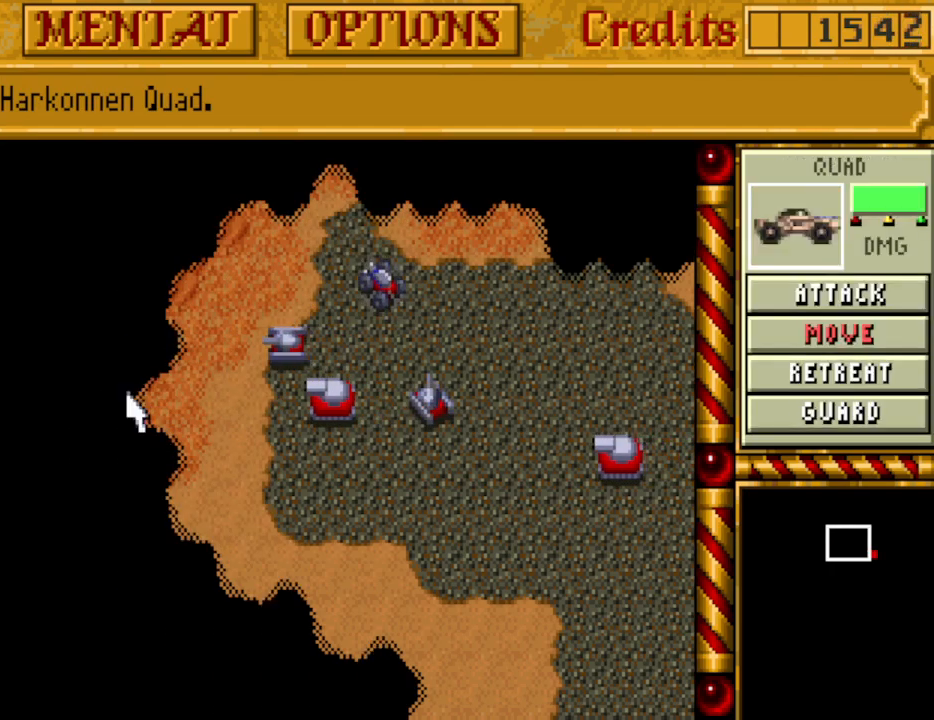
{"keys": [], "events": [[17, "m", "up"], [383, "left", "down"], [483, "left", "up"]]}
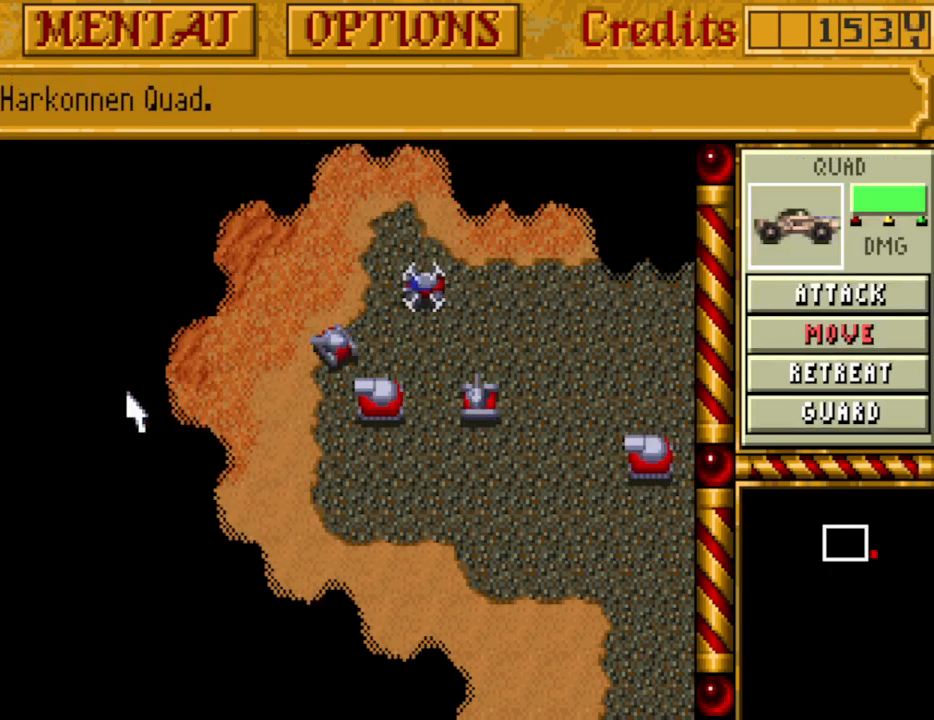
{"keys": [], "events": [[350, "left", "down"], [367, "left", "up"]]}